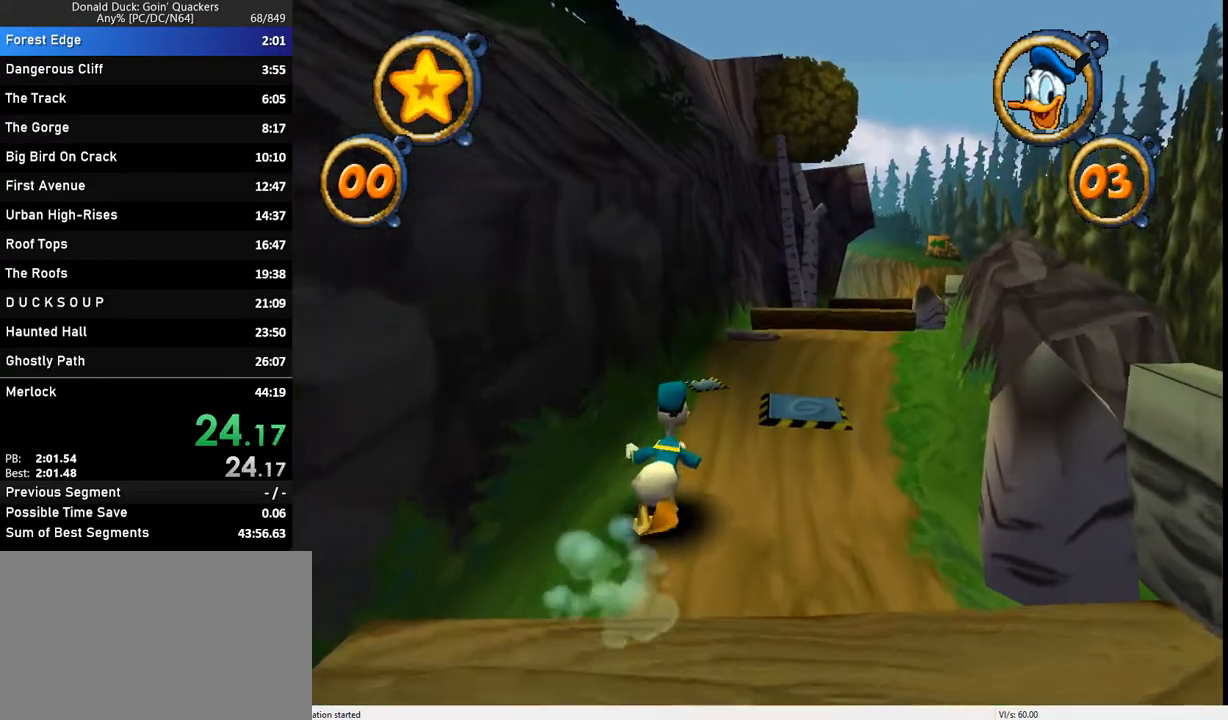
Gameplay with keyboard; each line is a JSON object with the keys held at the frame after it. "events" lists presses ("down") and releases ("up") of "caps_lock", "ctrl_l", "ctrl_r", "down", "f1", "left", "return", "right", "up", "x" and "z" between this image and that frame as [ms after this image, input, new state], when the widget could be followed in between. No other keys are recorded. Mouse input is not recorded.
{"keys": ["up"], "events": [[167, "right", "down"], [233, "right", "up"]]}
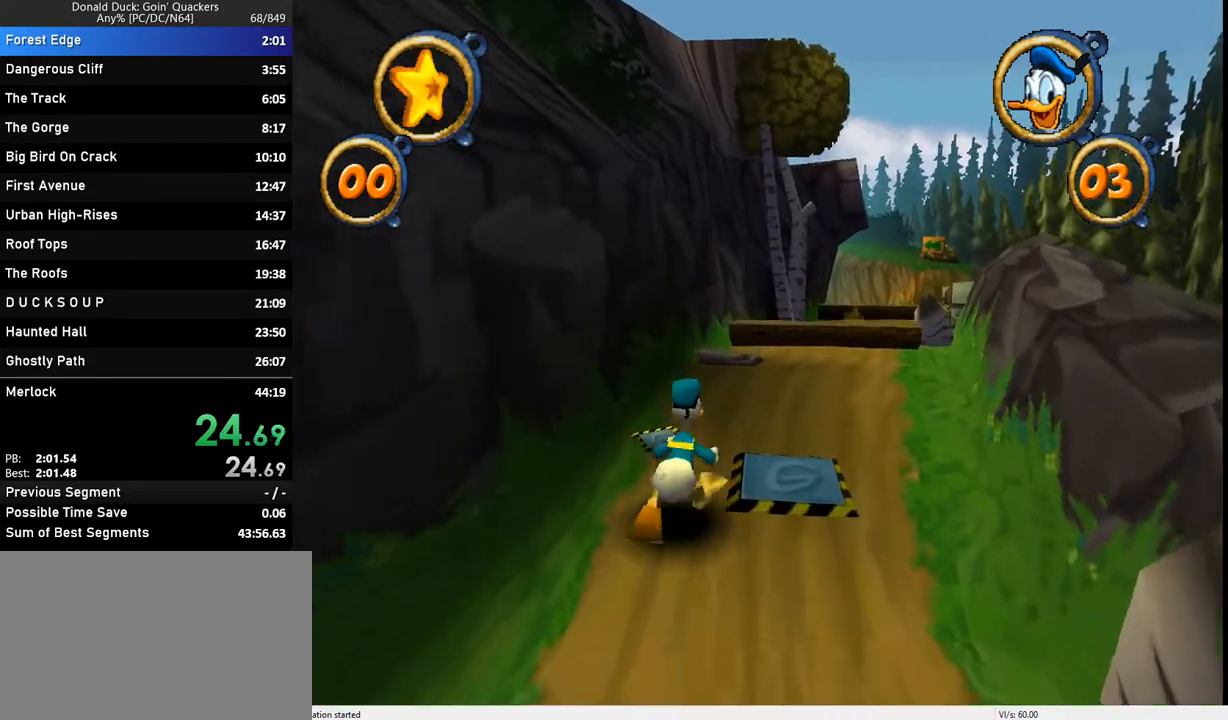
{"keys": ["up"], "events": [[67, "right", "down"], [167, "right", "up"]]}
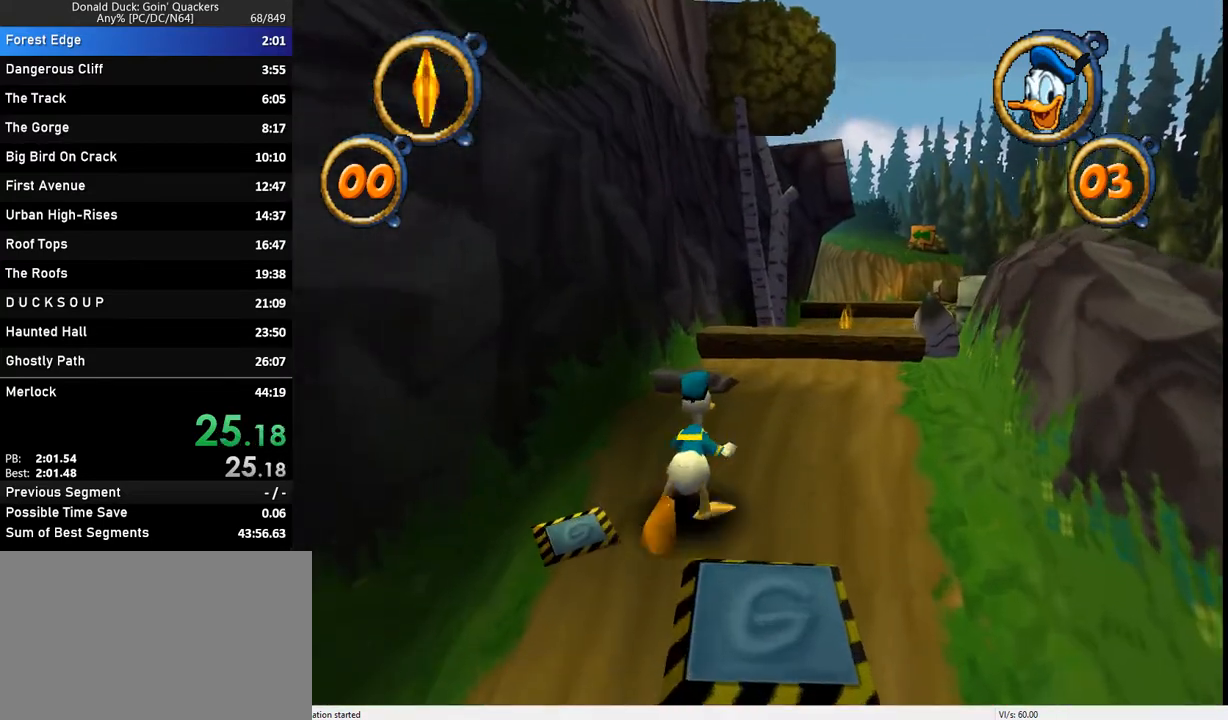
{"keys": ["right", "up"], "events": [[33, "right", "down"], [133, "right", "up"], [500, "right", "down"]]}
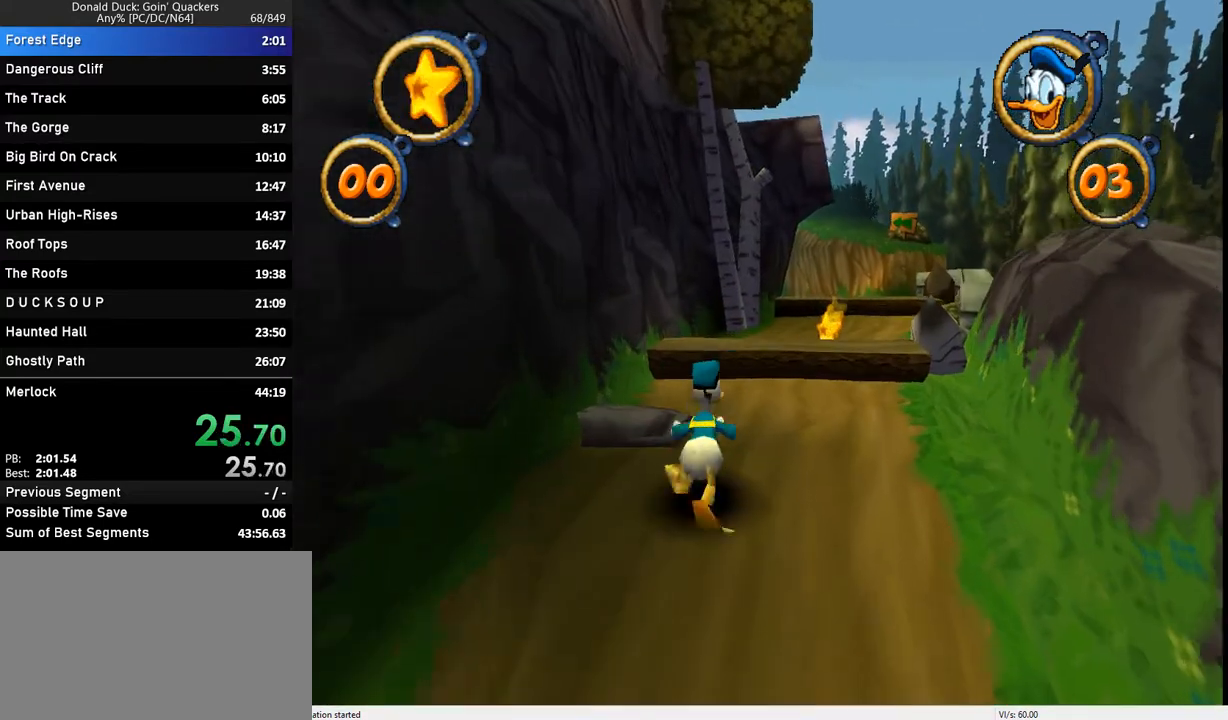
{"keys": ["up", "z"], "events": [[100, "right", "up"], [500, "z", "down"]]}
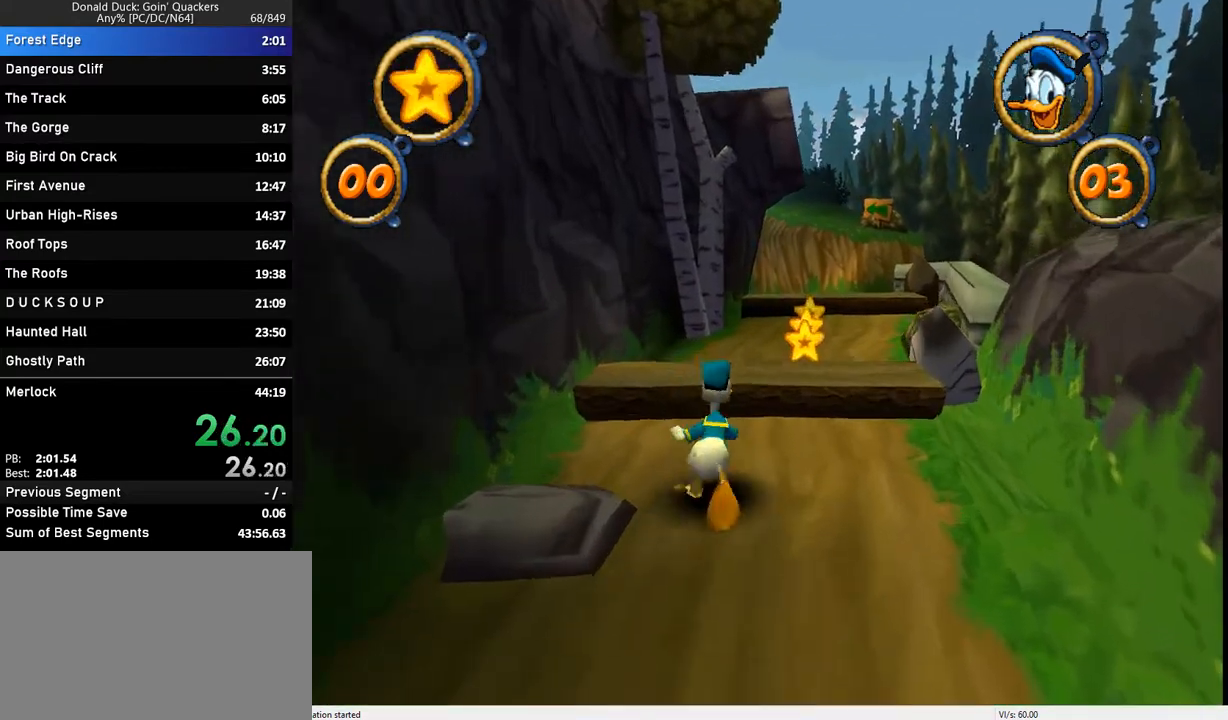
{"keys": ["up"], "events": [[67, "z", "up"]]}
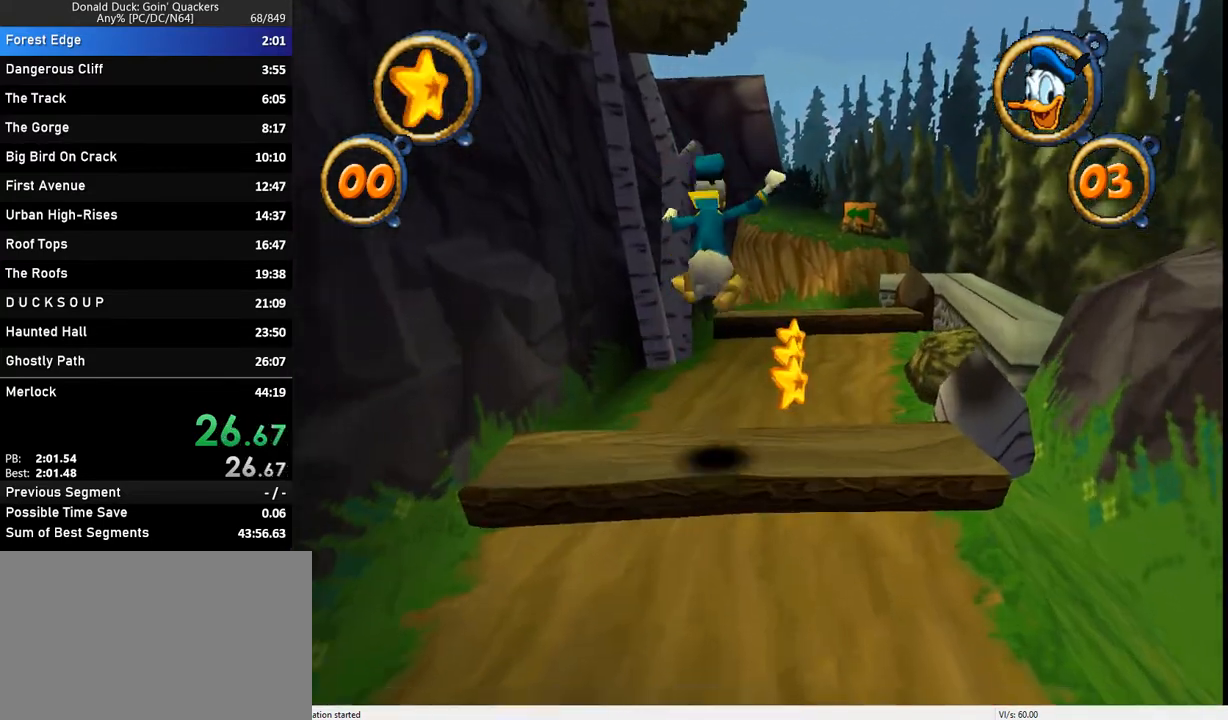
{"keys": ["up"], "events": []}
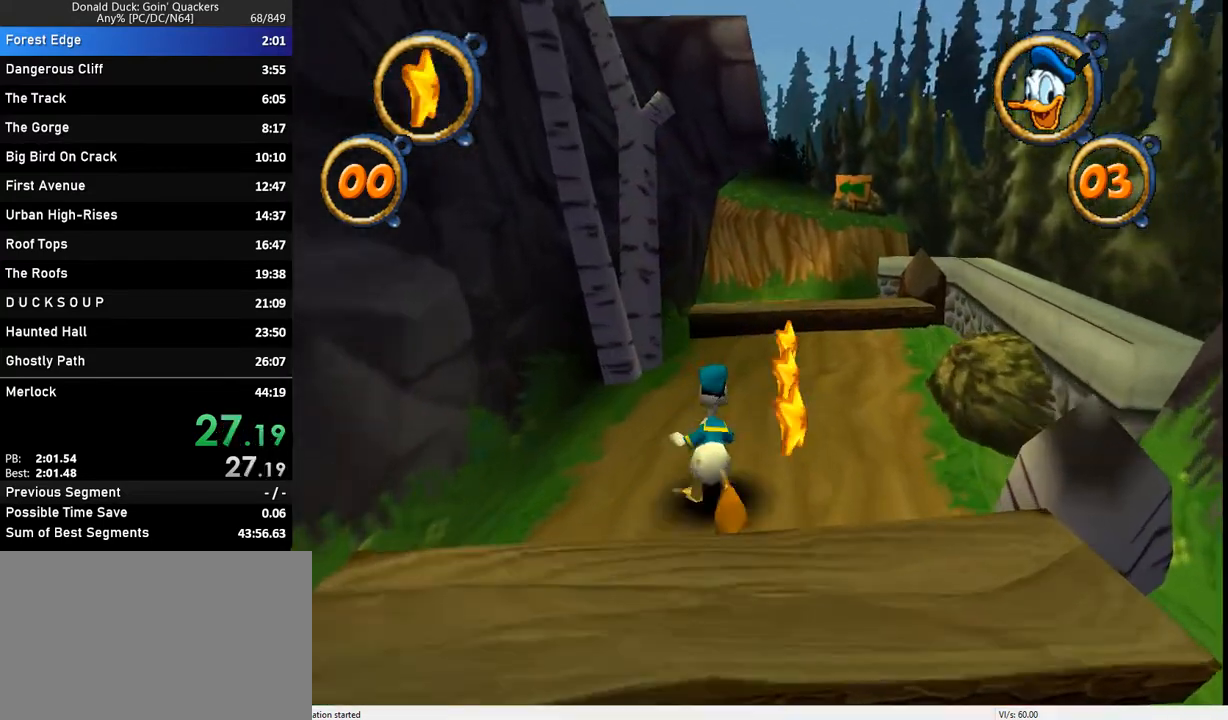
{"keys": ["up"], "events": []}
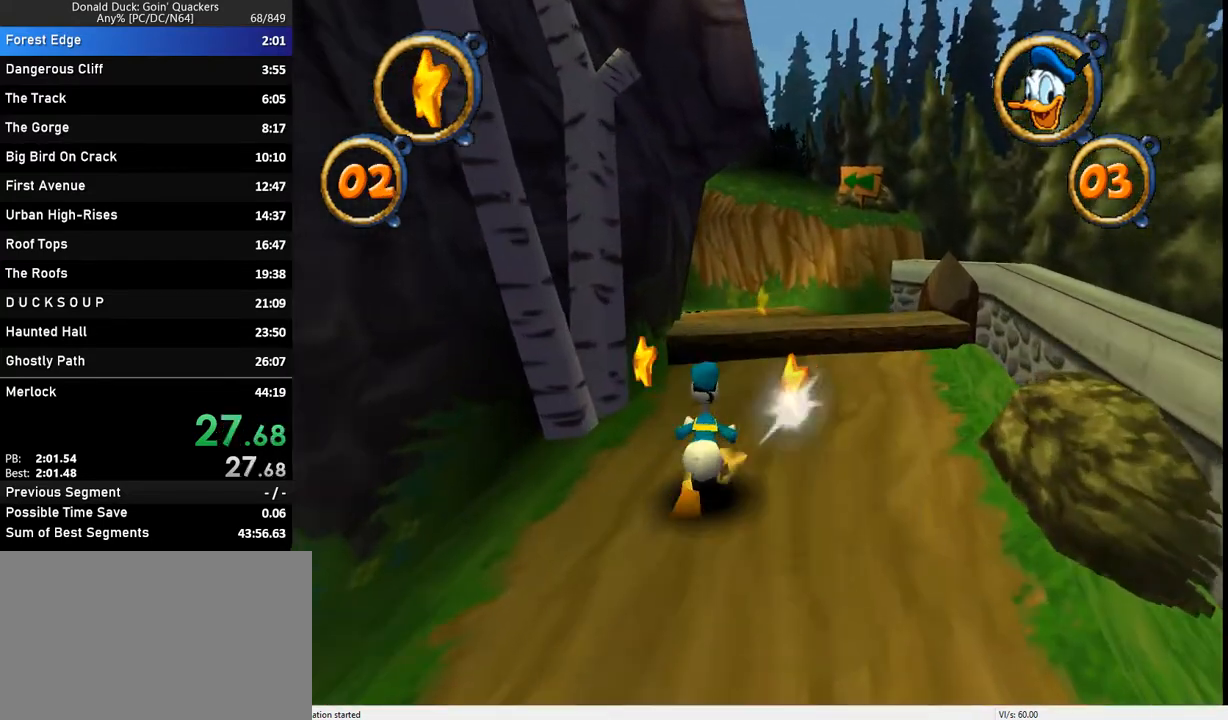
{"keys": ["up"], "events": []}
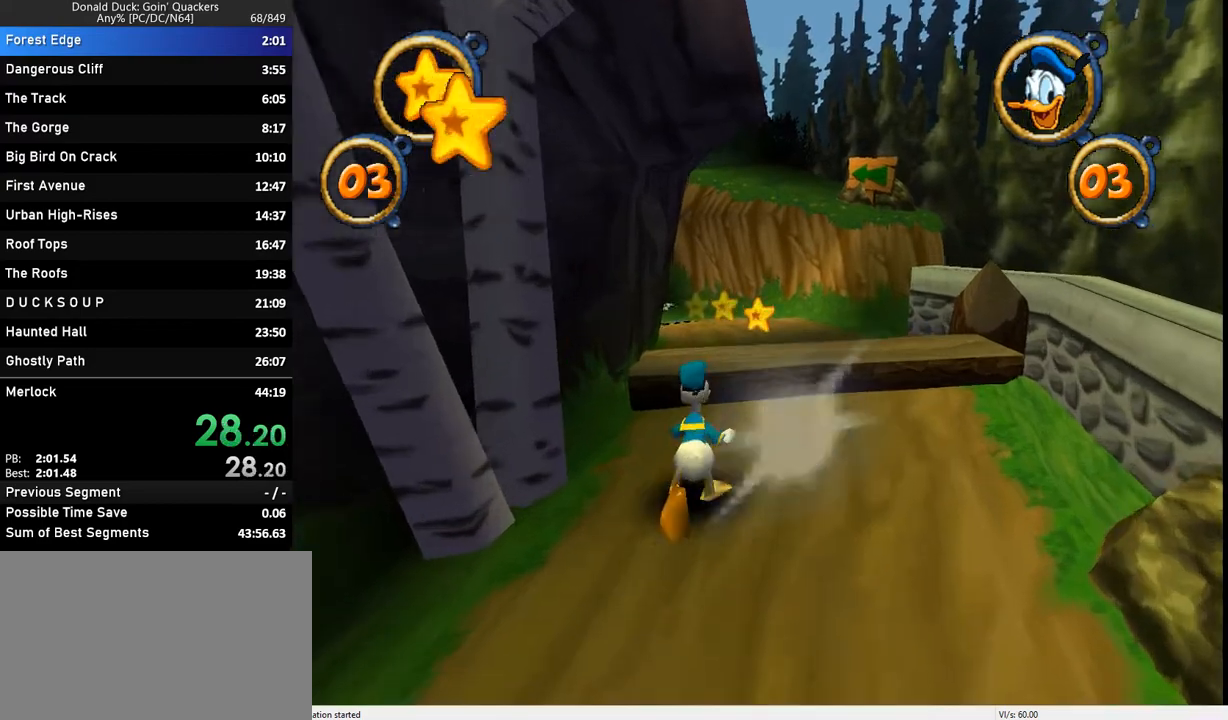
{"keys": ["up"], "events": [[200, "z", "down"], [267, "z", "up"]]}
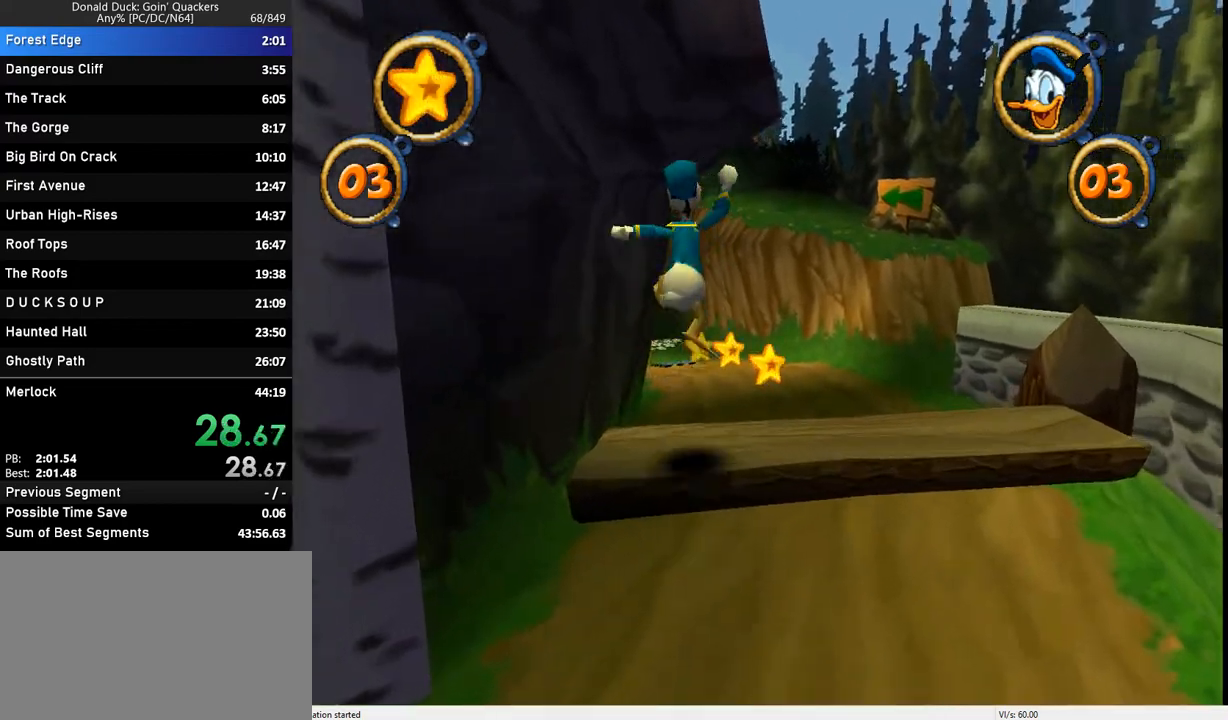
{"keys": ["up"], "events": [[33, "left", "down"], [100, "left", "up"]]}
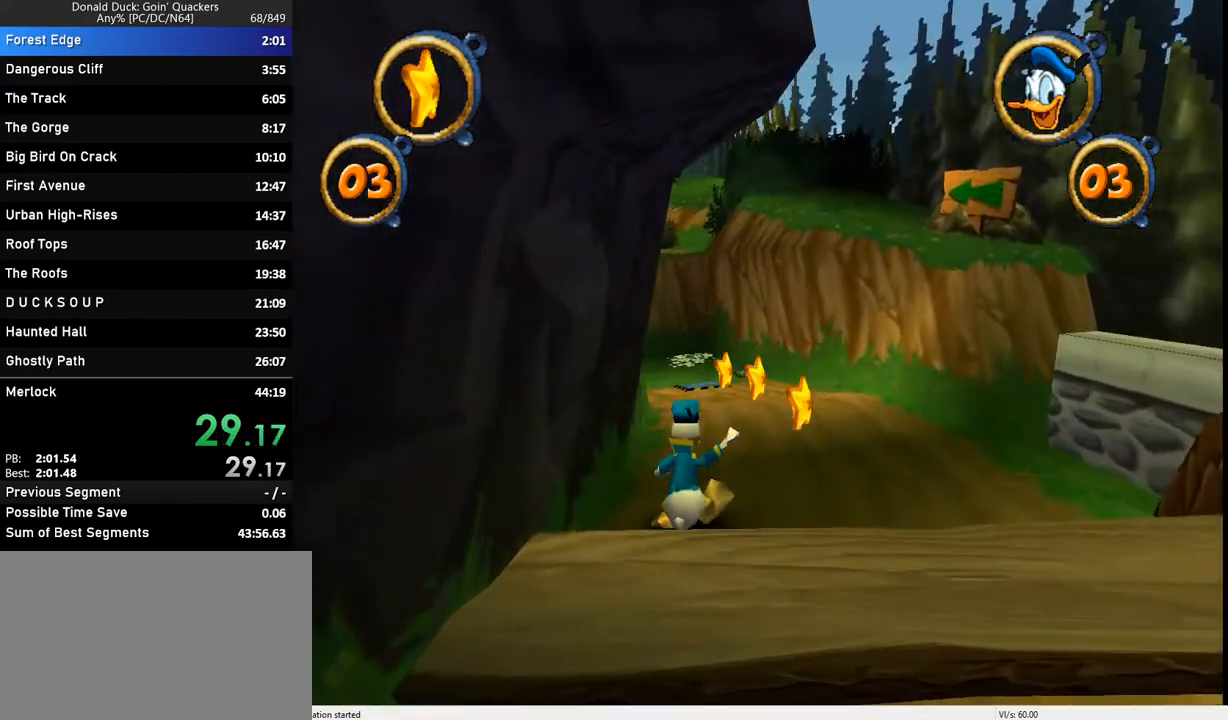
{"keys": ["up"], "events": [[167, "left", "down"], [200, "left", "up"]]}
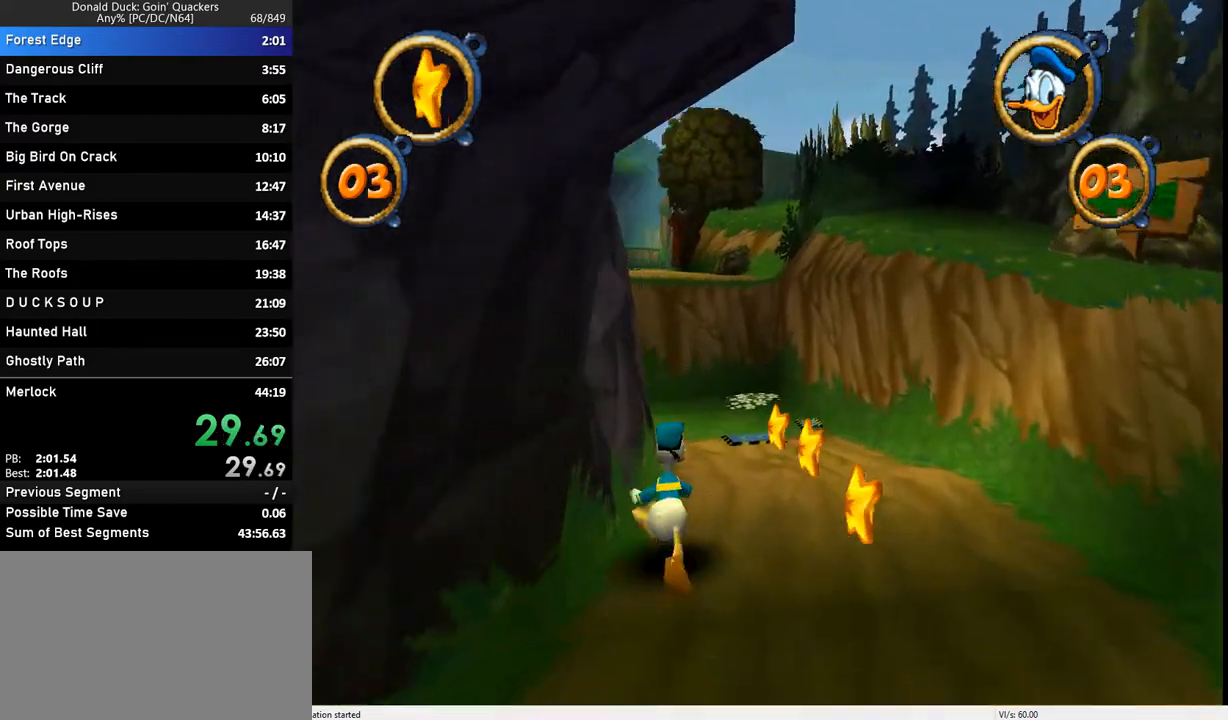
{"keys": ["up"], "events": []}
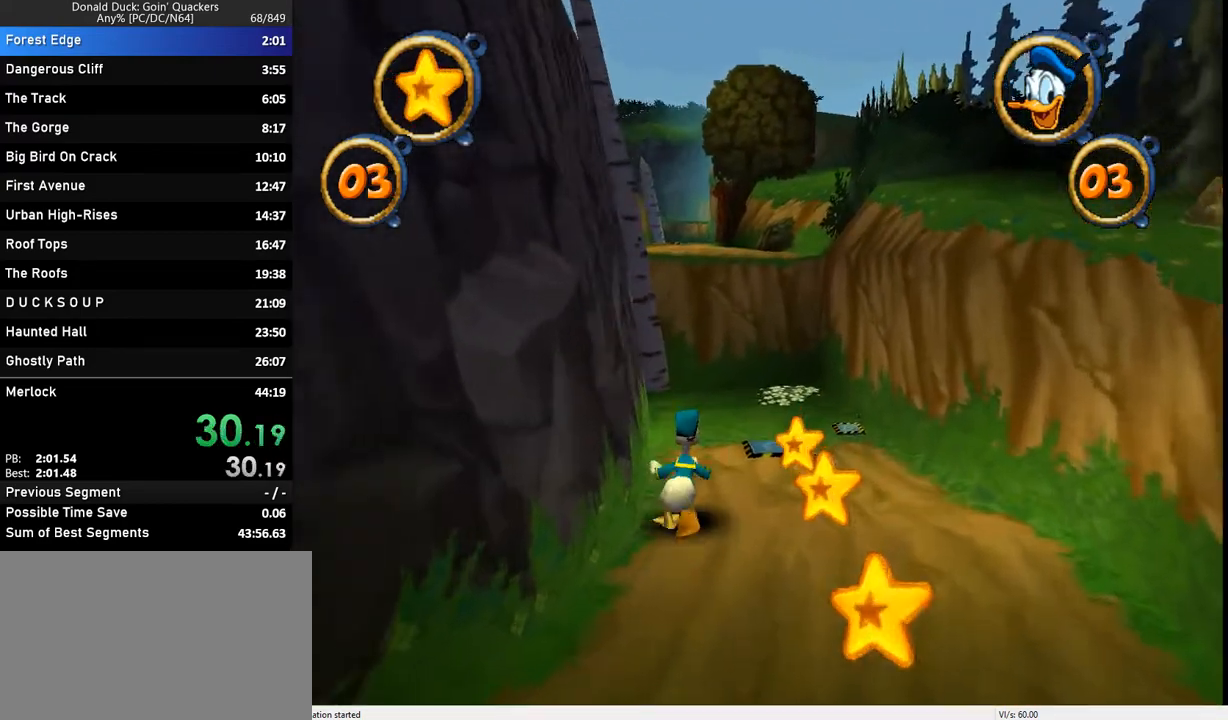
{"keys": ["up"], "events": []}
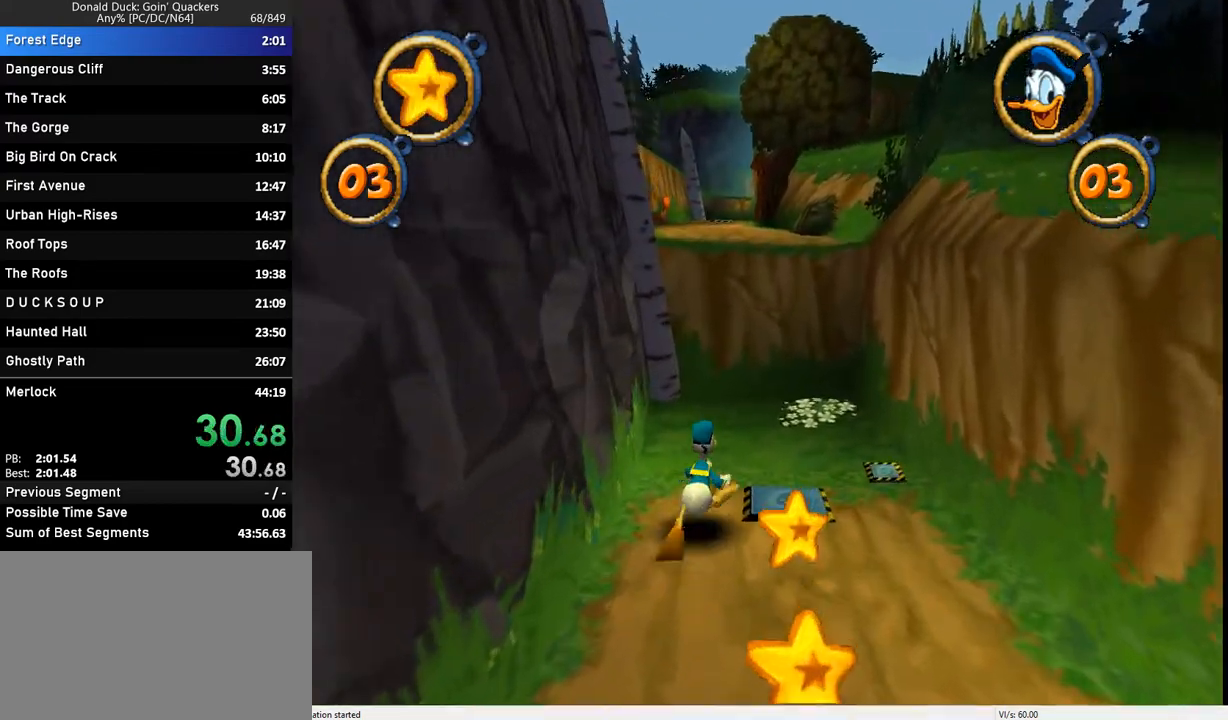
{"keys": ["up"], "events": []}
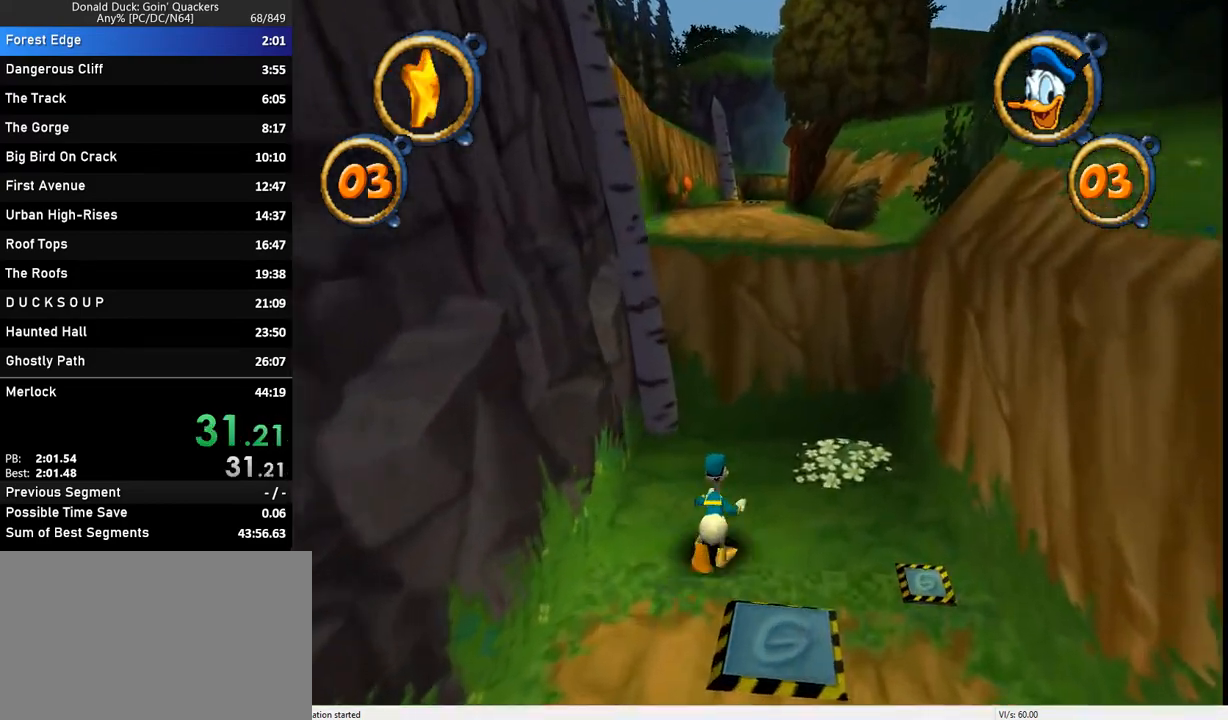
{"keys": ["up"], "events": [[133, "z", "down"], [467, "z", "up"]]}
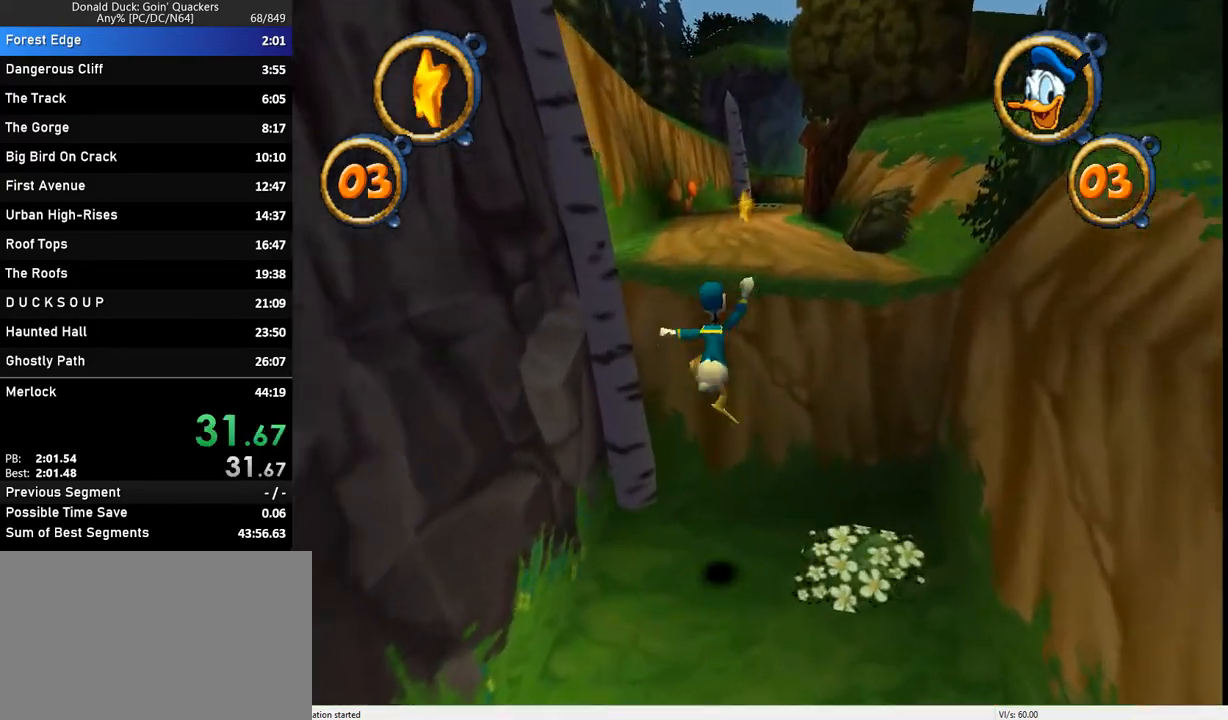
{"keys": ["up"], "events": [[33, "z", "down"], [333, "z", "up"]]}
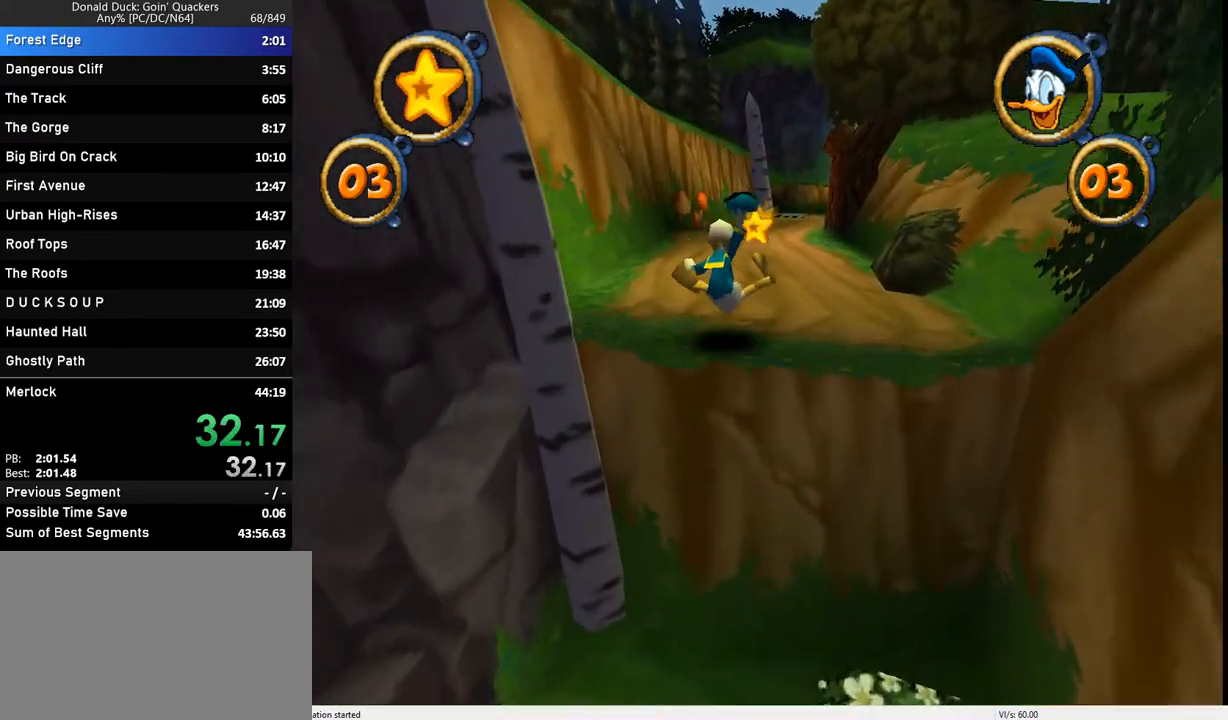
{"keys": ["up"], "events": [[267, "right", "down"], [300, "right", "up"]]}
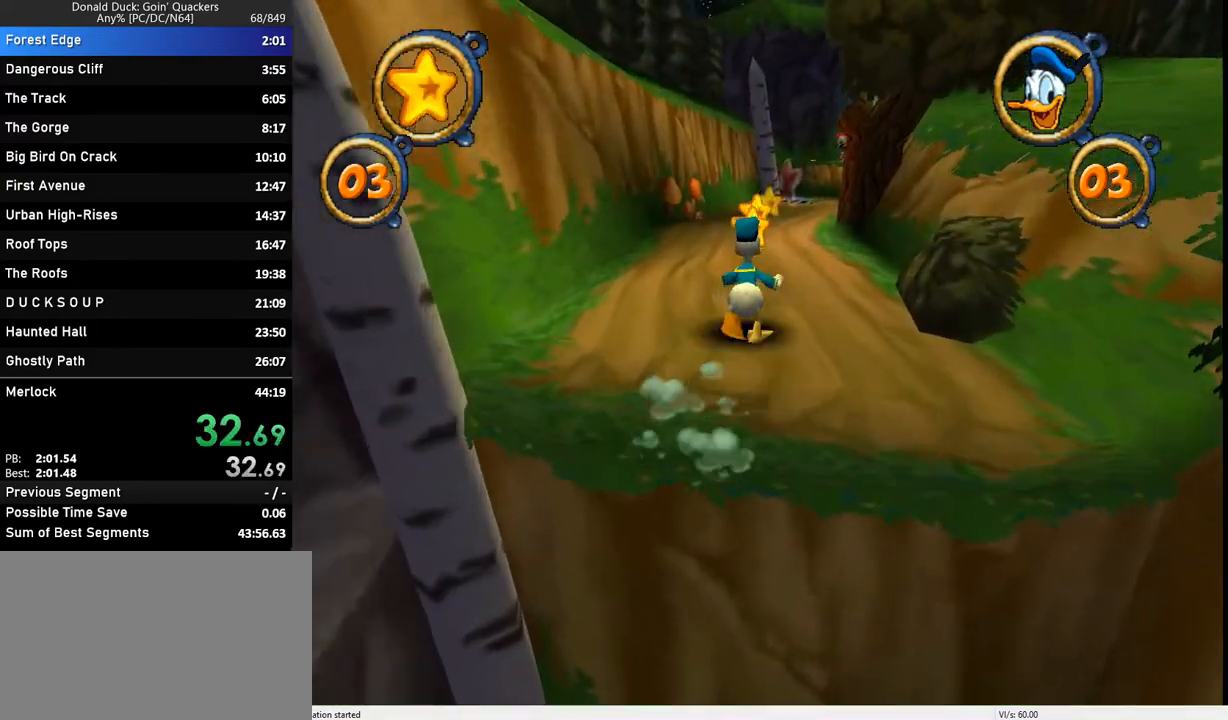
{"keys": ["up"], "events": []}
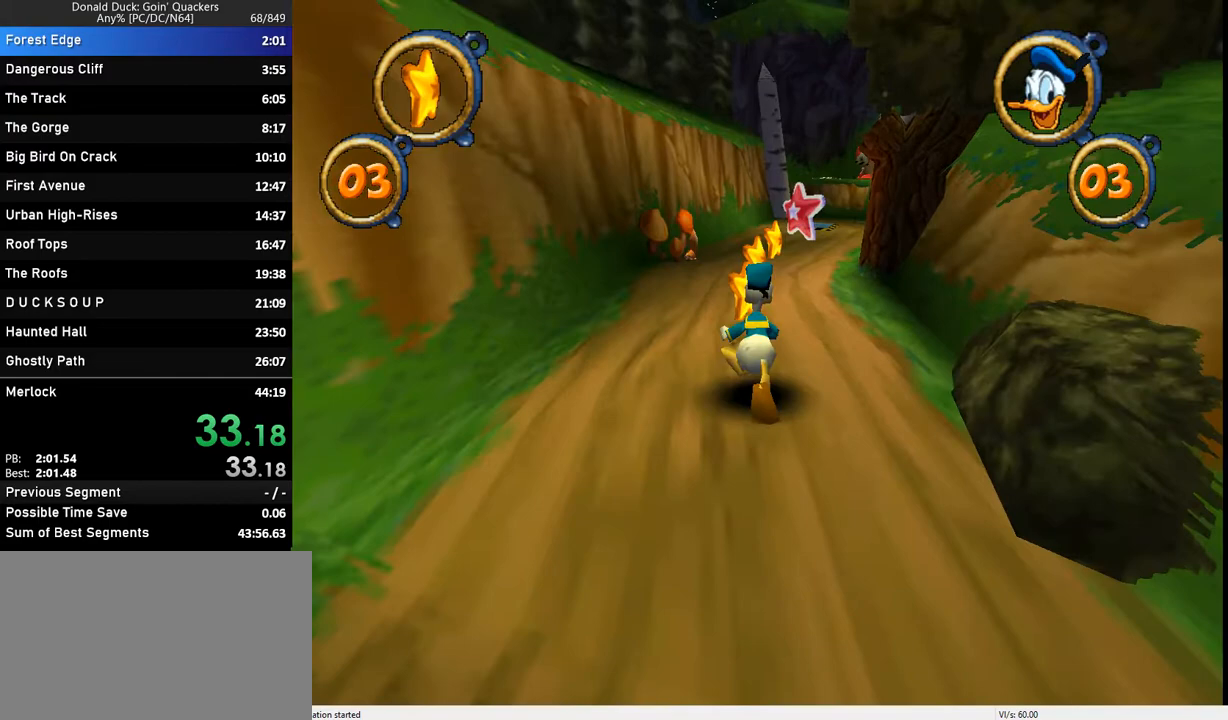
{"keys": ["right", "up"], "events": [[467, "right", "down"]]}
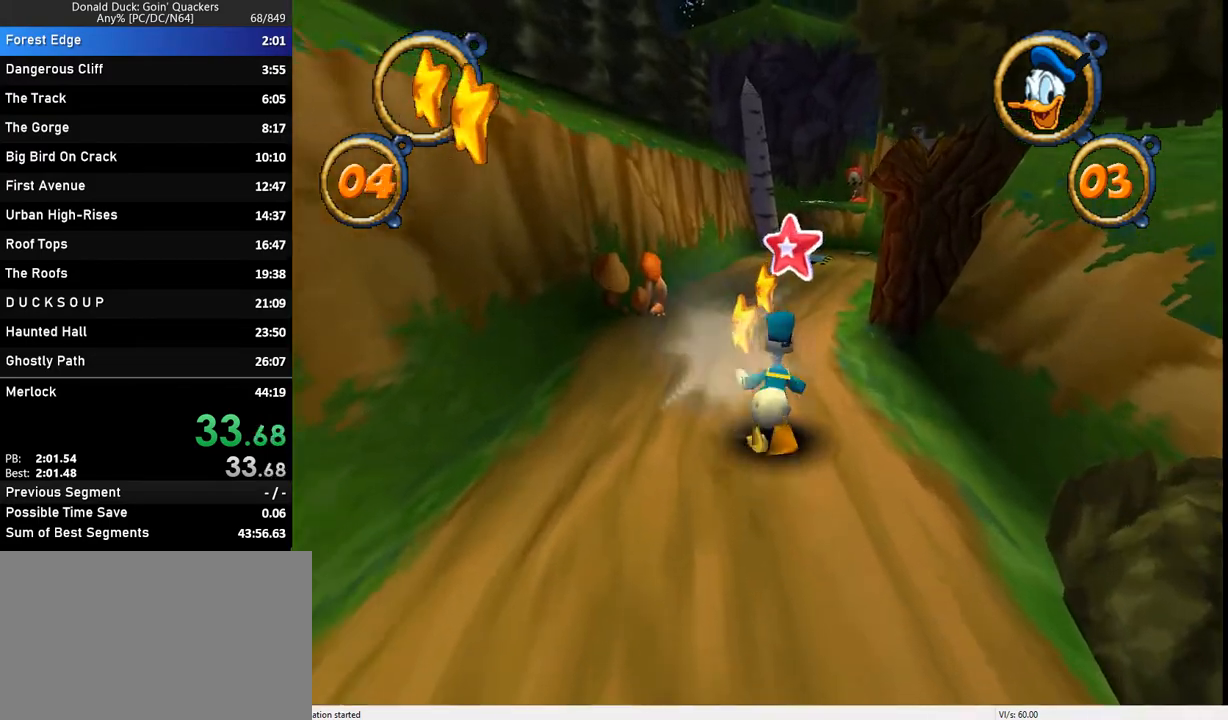
{"keys": ["up"], "events": [[33, "right", "up"]]}
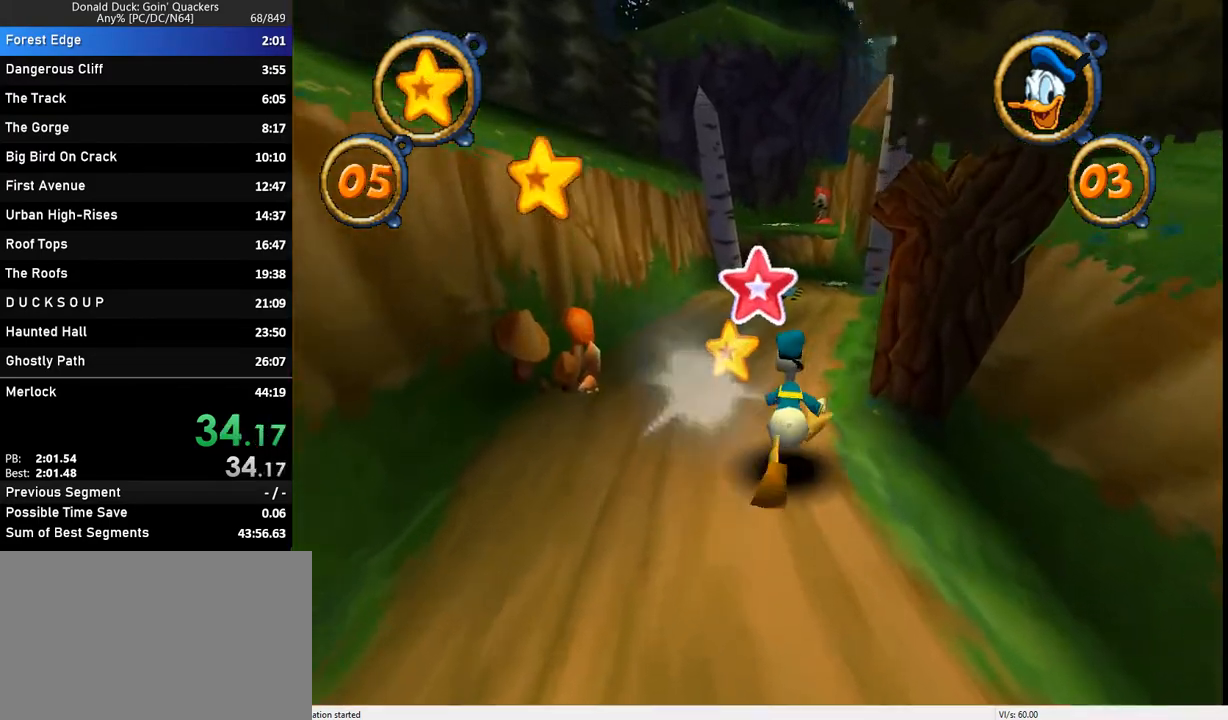
{"keys": ["up"], "events": []}
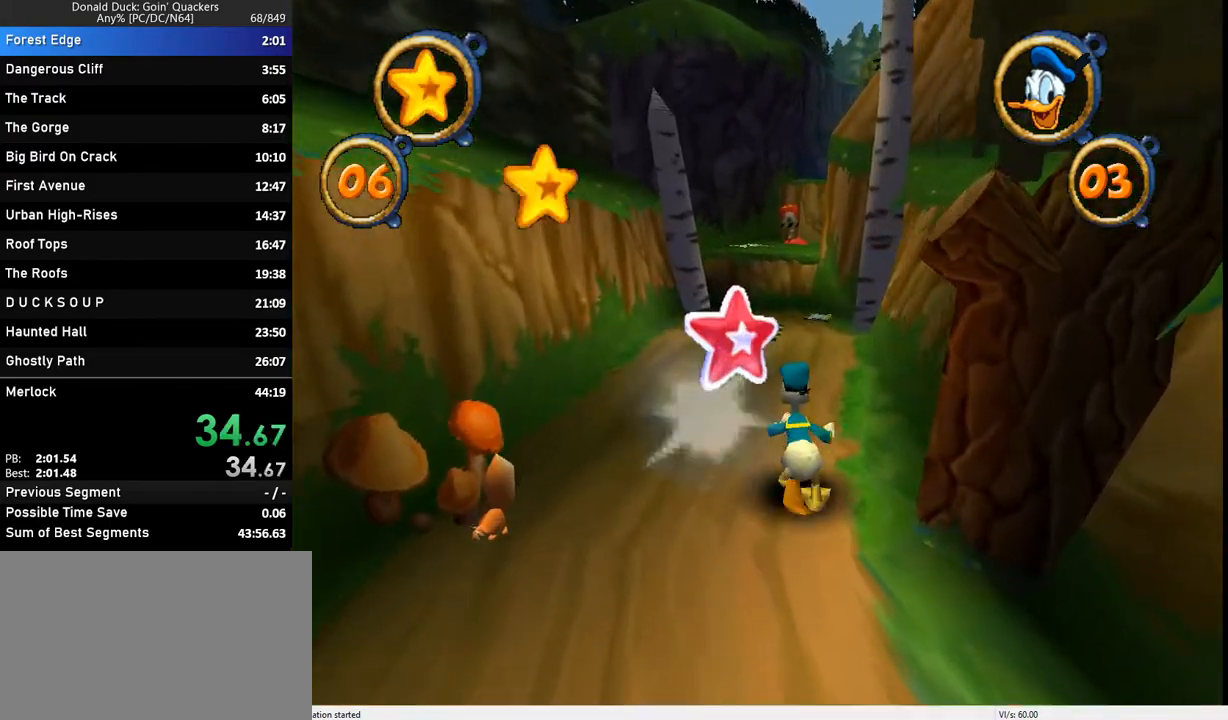
{"keys": ["up"], "events": []}
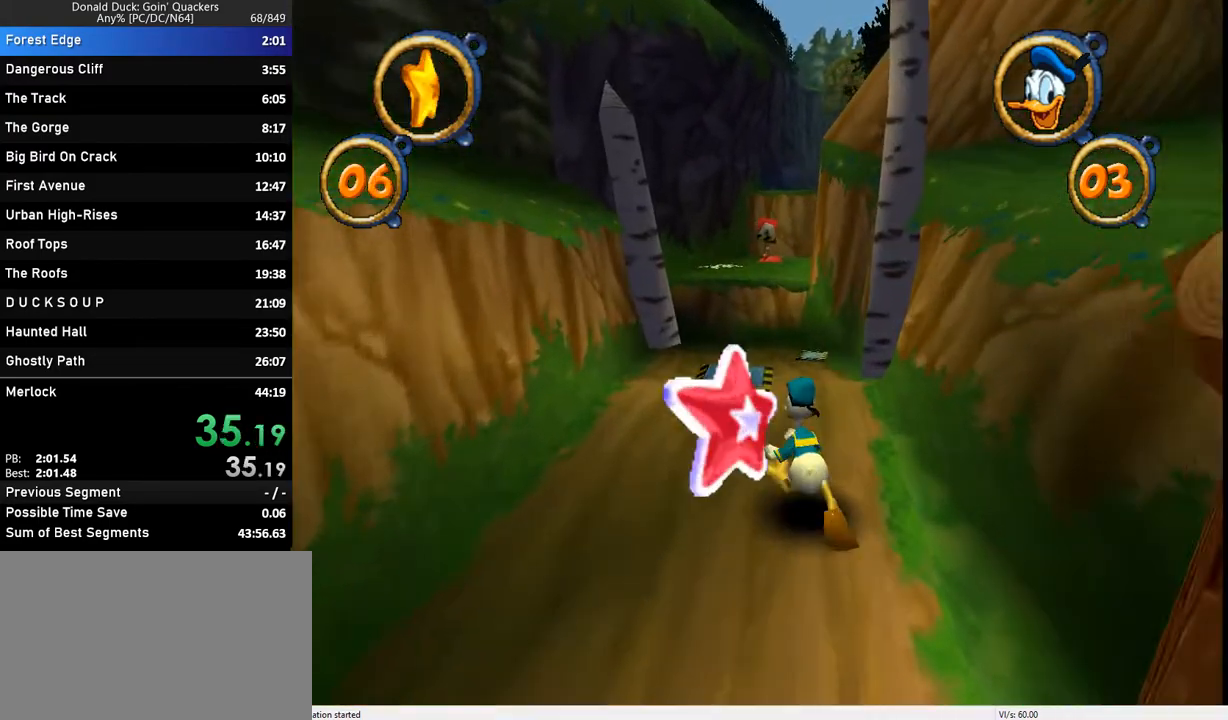
{"keys": ["up"], "events": []}
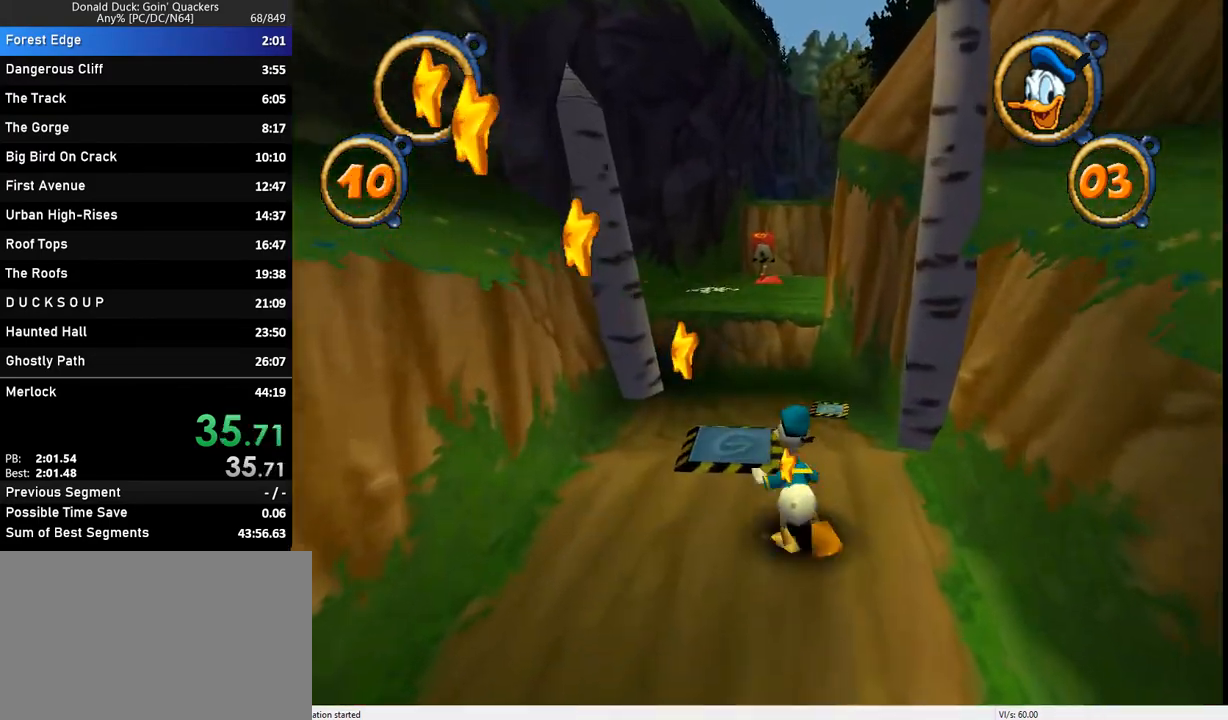
{"keys": ["right", "up", "z"], "events": [[433, "right", "down"], [433, "z", "down"]]}
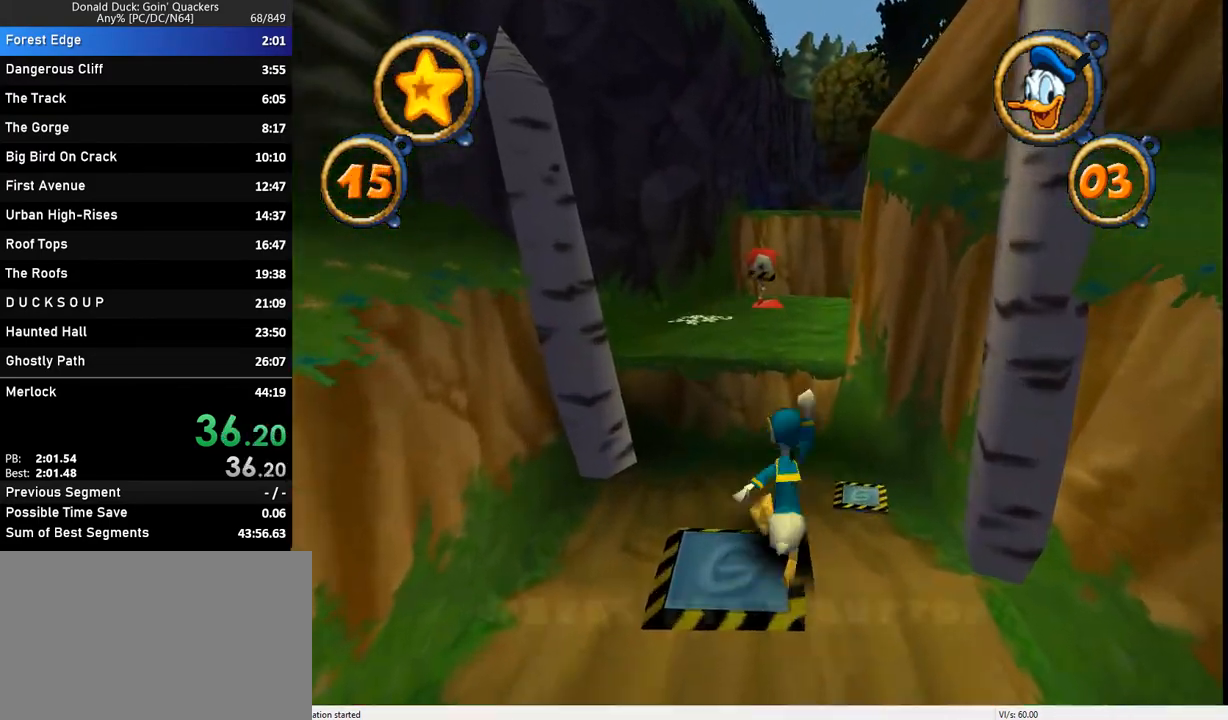
{"keys": ["up"], "events": [[67, "right", "up"], [167, "z", "up"]]}
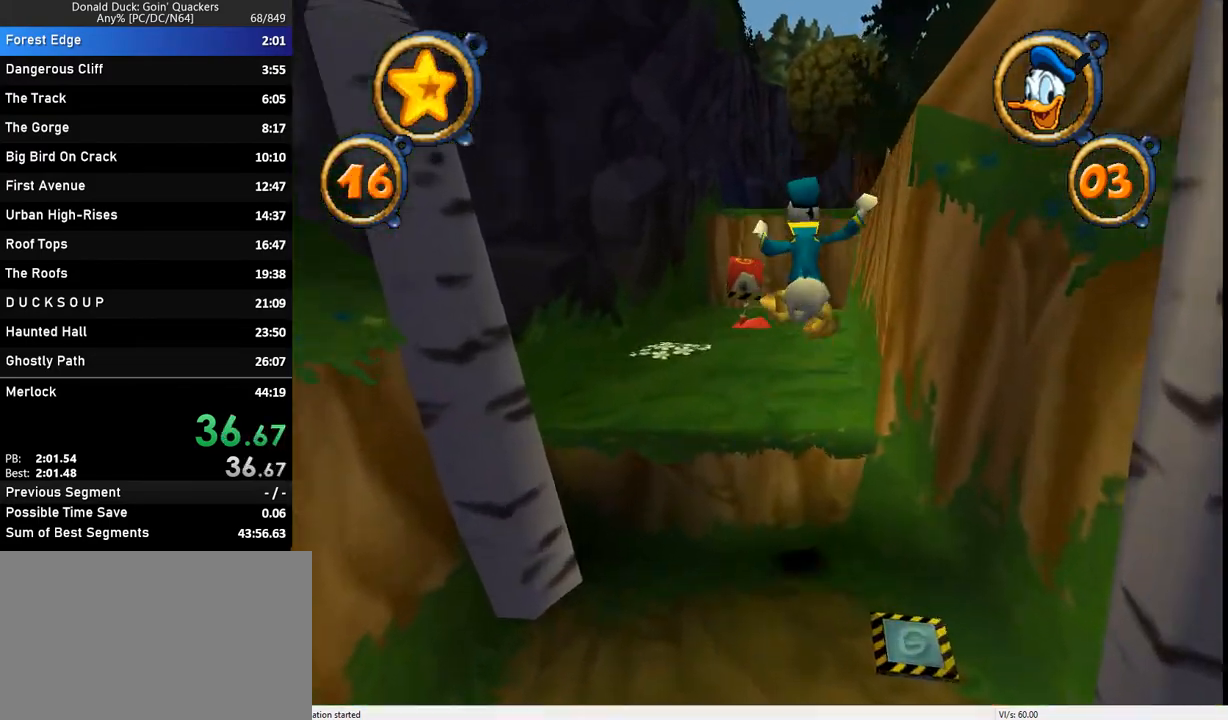
{"keys": ["up"], "events": [[33, "right", "down"], [67, "right", "up"]]}
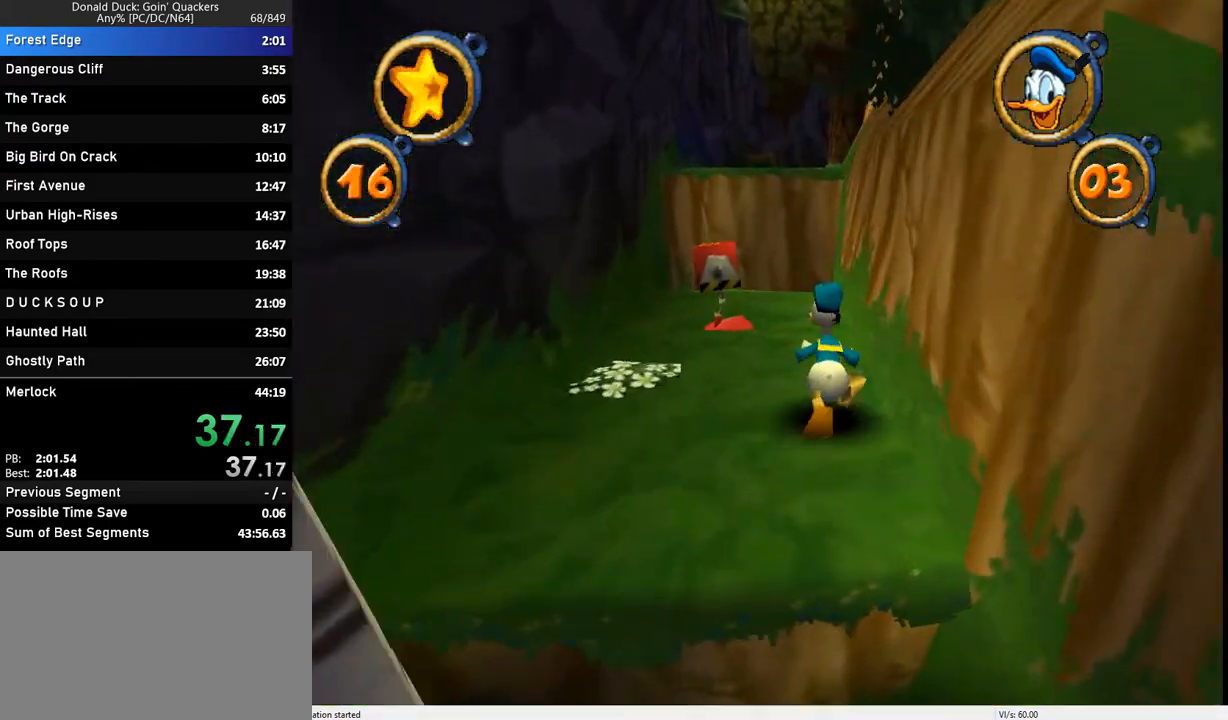
{"keys": ["up"], "events": []}
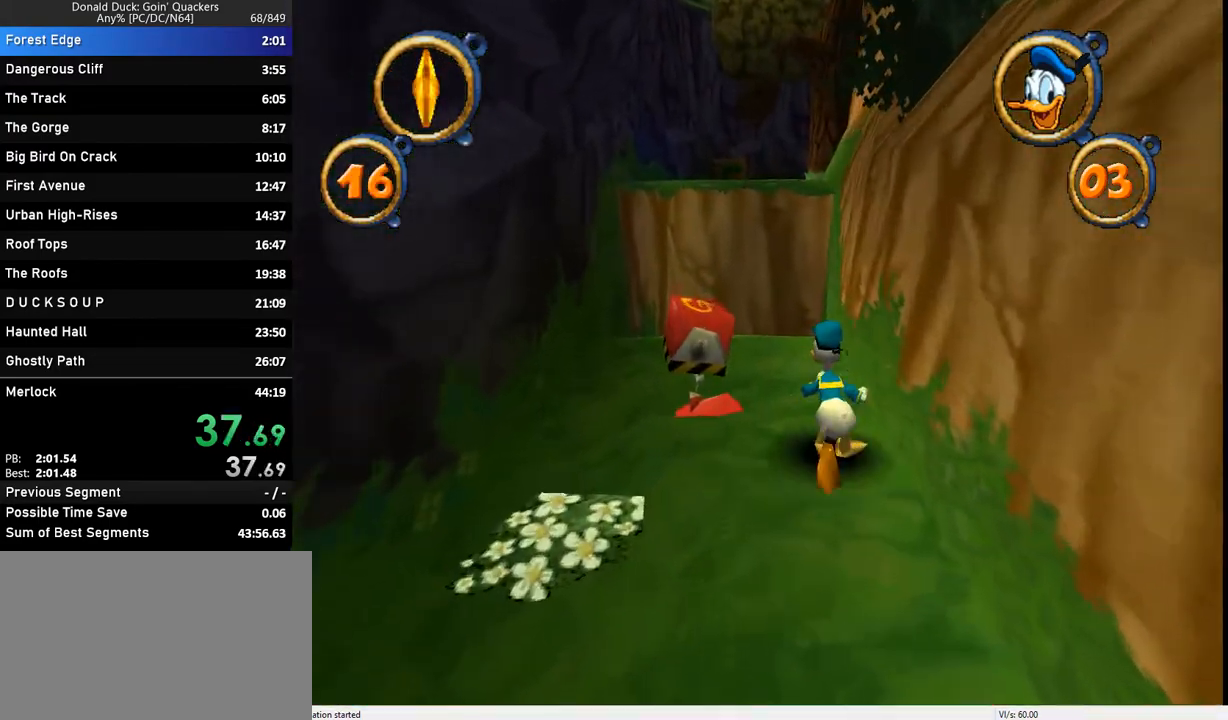
{"keys": ["up"], "events": []}
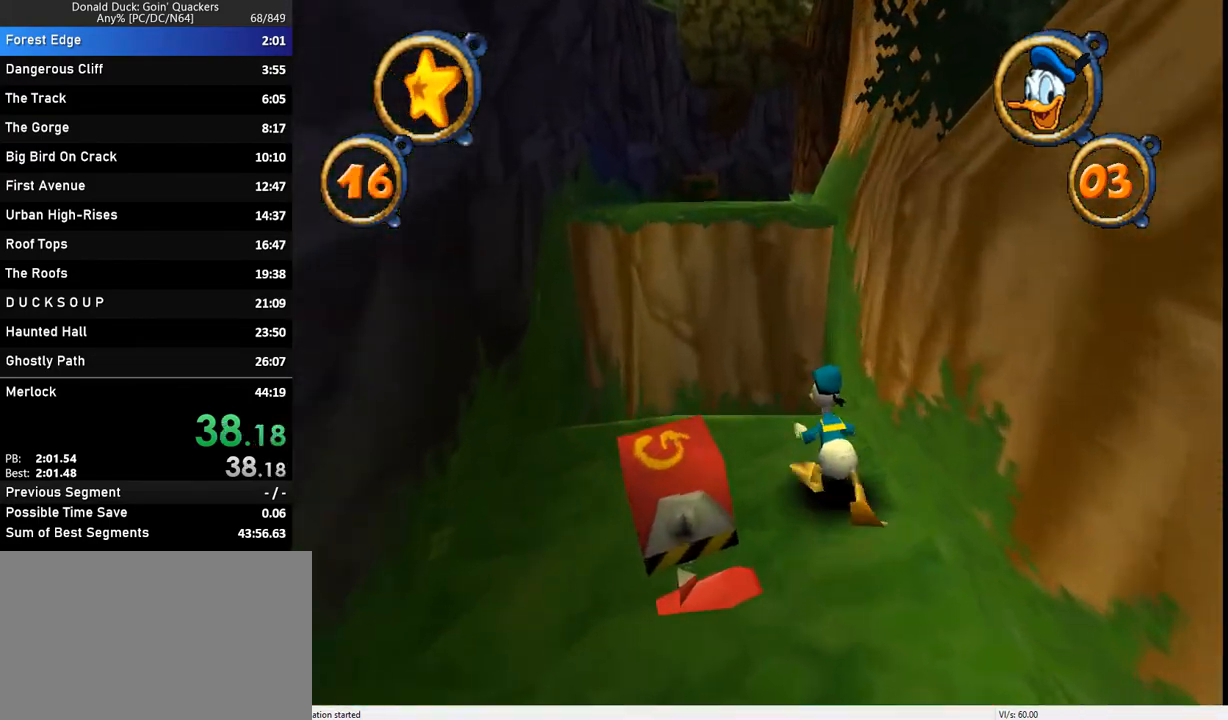
{"keys": ["up"], "events": [[333, "z", "down"], [400, "z", "up"]]}
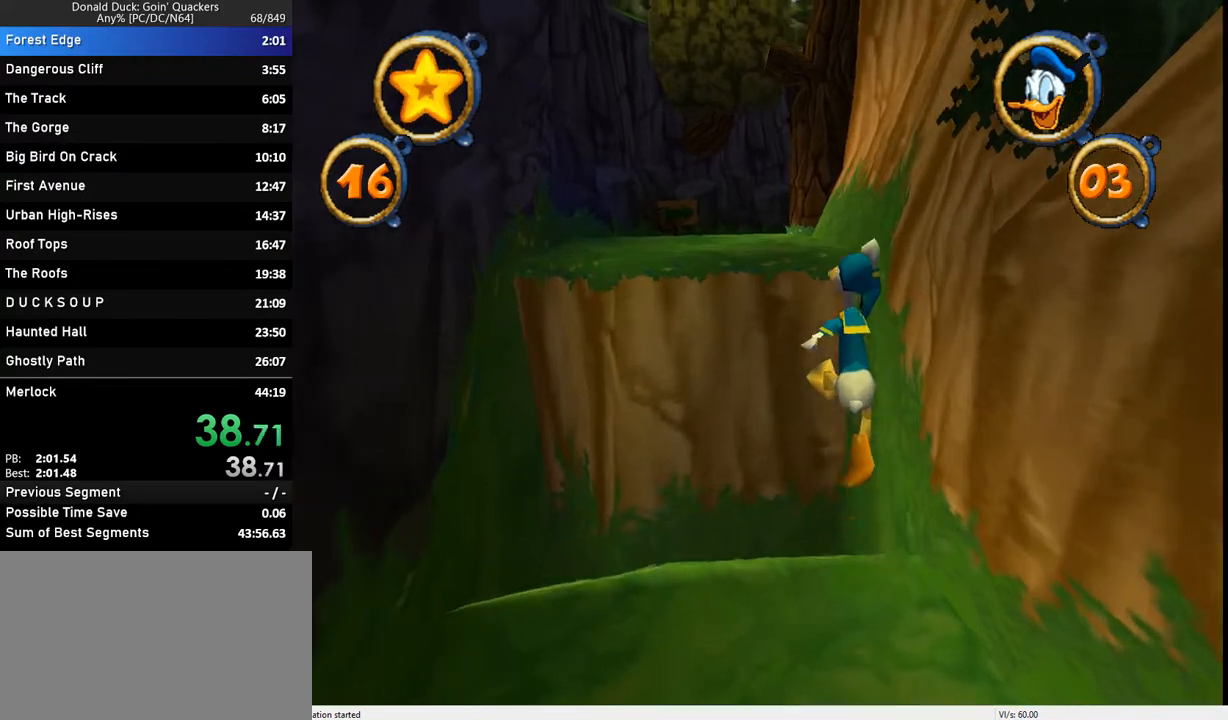
{"keys": ["up"], "events": [[267, "z", "down"], [433, "z", "up"]]}
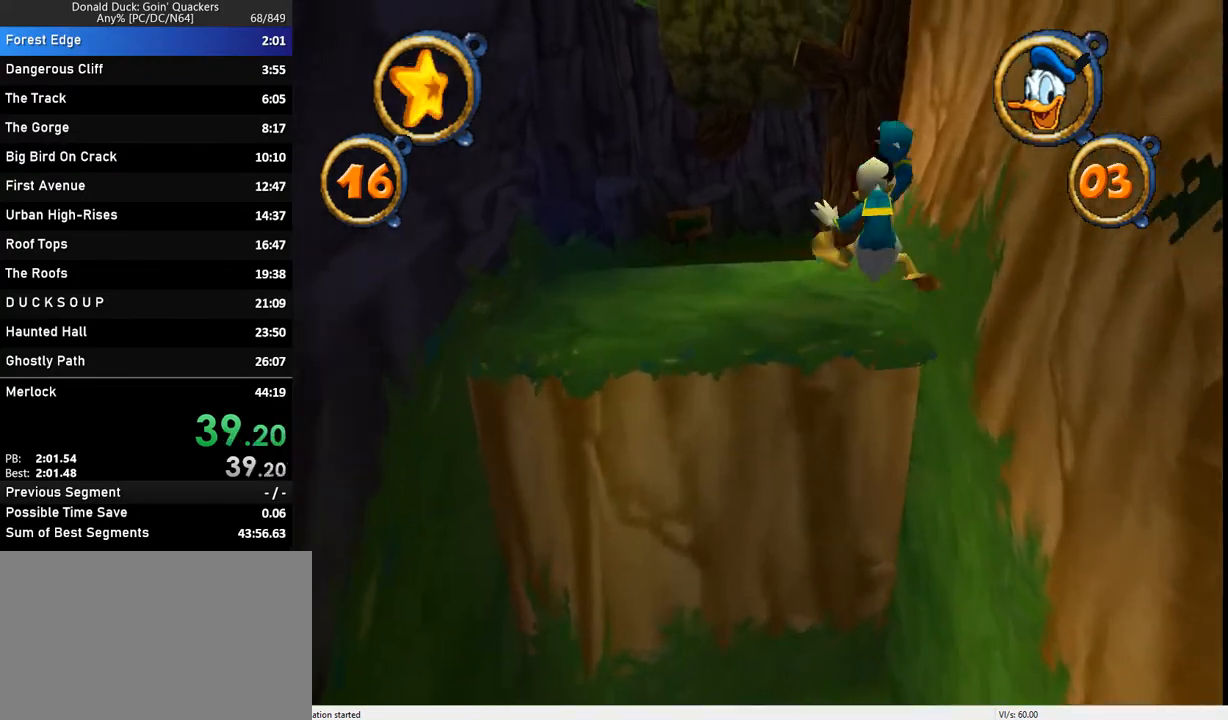
{"keys": ["up"], "events": []}